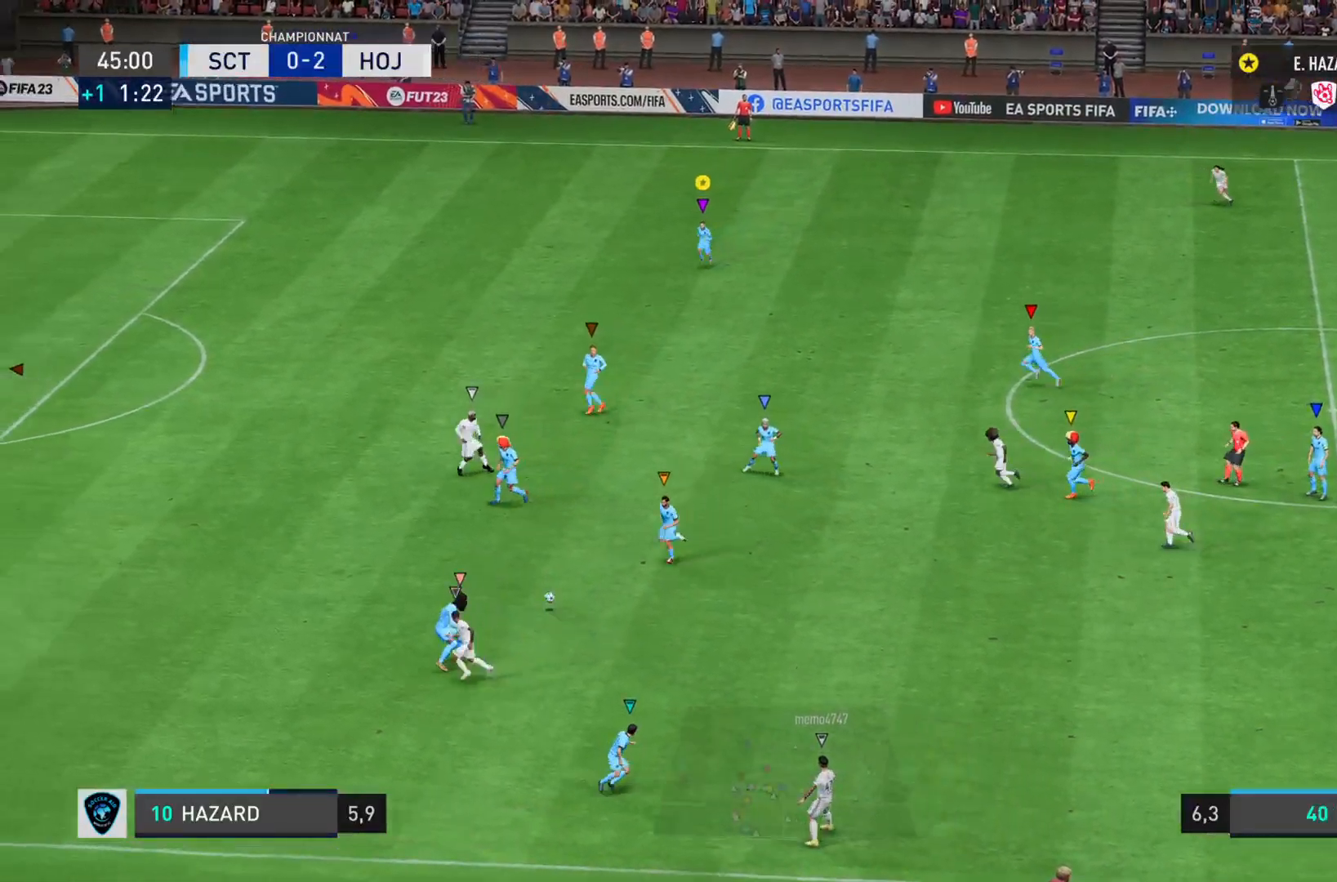
Gameplay with a controller (PlayStation layout); each line is a JSON object with the inputs held at the frame after it. "events" lists button and stick changes between this image and that frame as [ms after this image, input, new state], when the widget could be followed in between. Not read: L3 R3.
{"buttons": ["L2"], "left_stick": "down-left", "right_stick": "center", "events": [[217, "L2", "down"], [317, "right_stick", "center"]]}
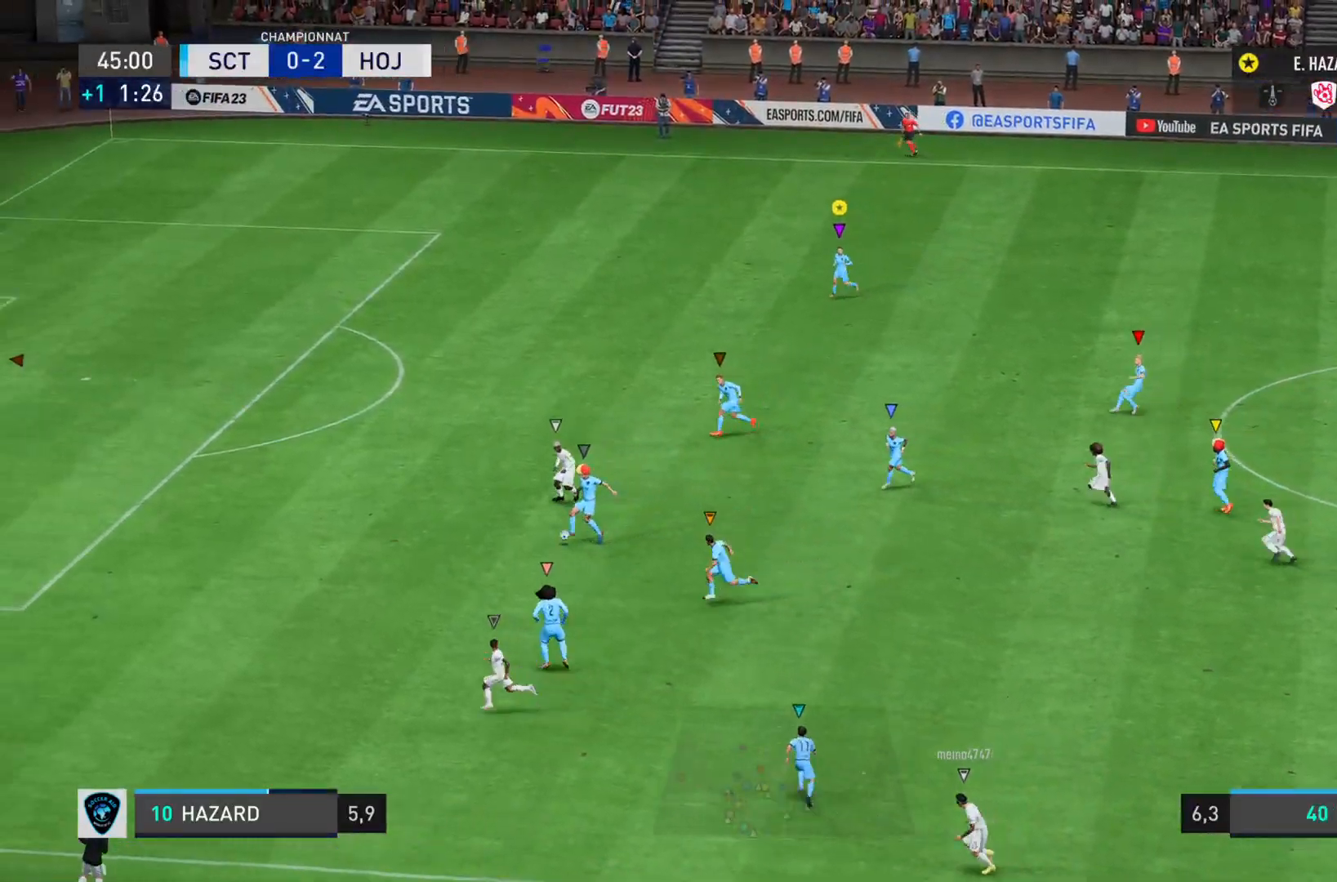
{"buttons": [], "left_stick": "right", "right_stick": "center", "events": [[184, "left_stick", "down-right"], [317, "left_stick", "right"], [450, "L2", "up"]]}
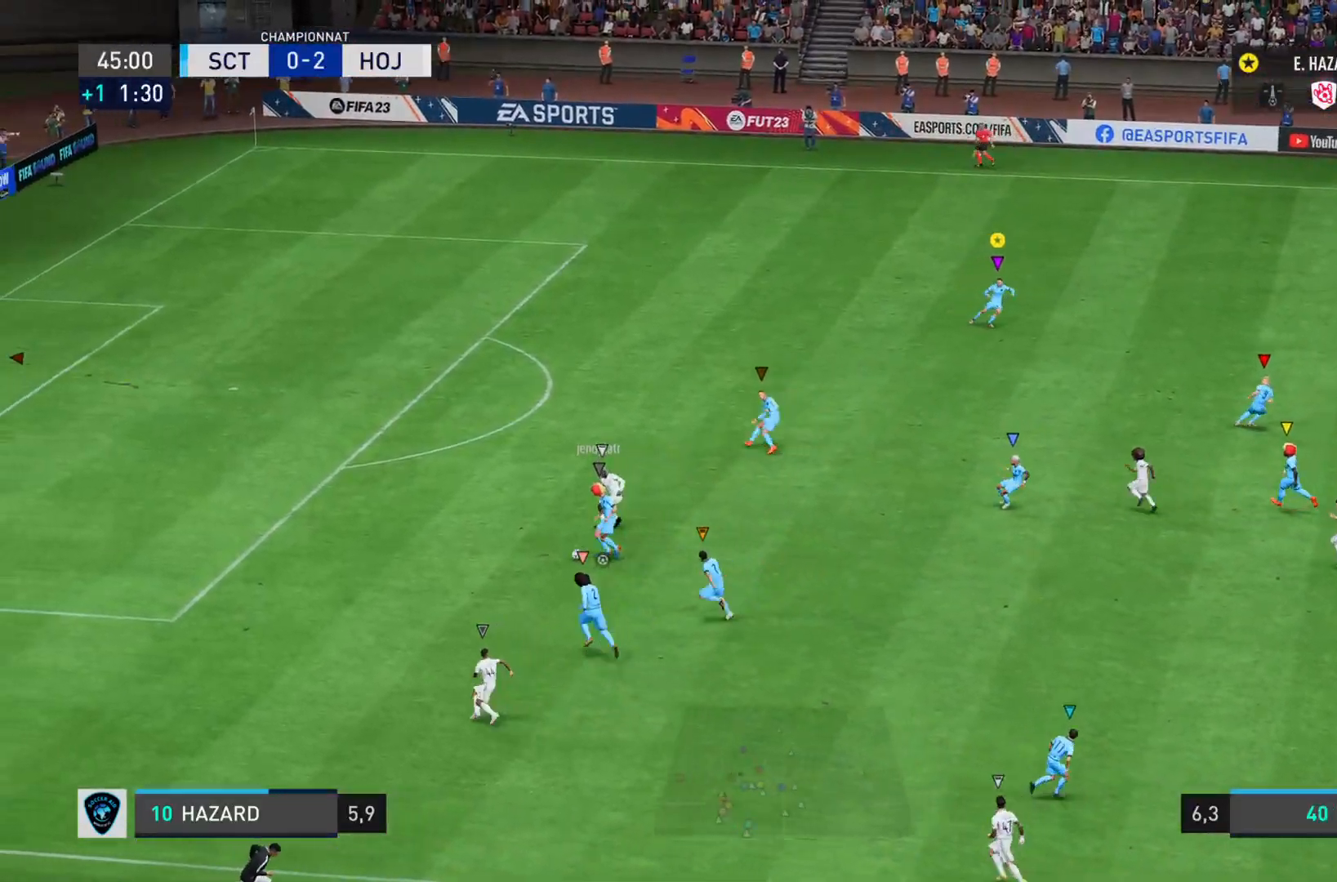
{"buttons": ["L1"], "left_stick": "up-right", "right_stick": "center", "events": [[134, "L1", "down"], [267, "left_stick", "up-right"]]}
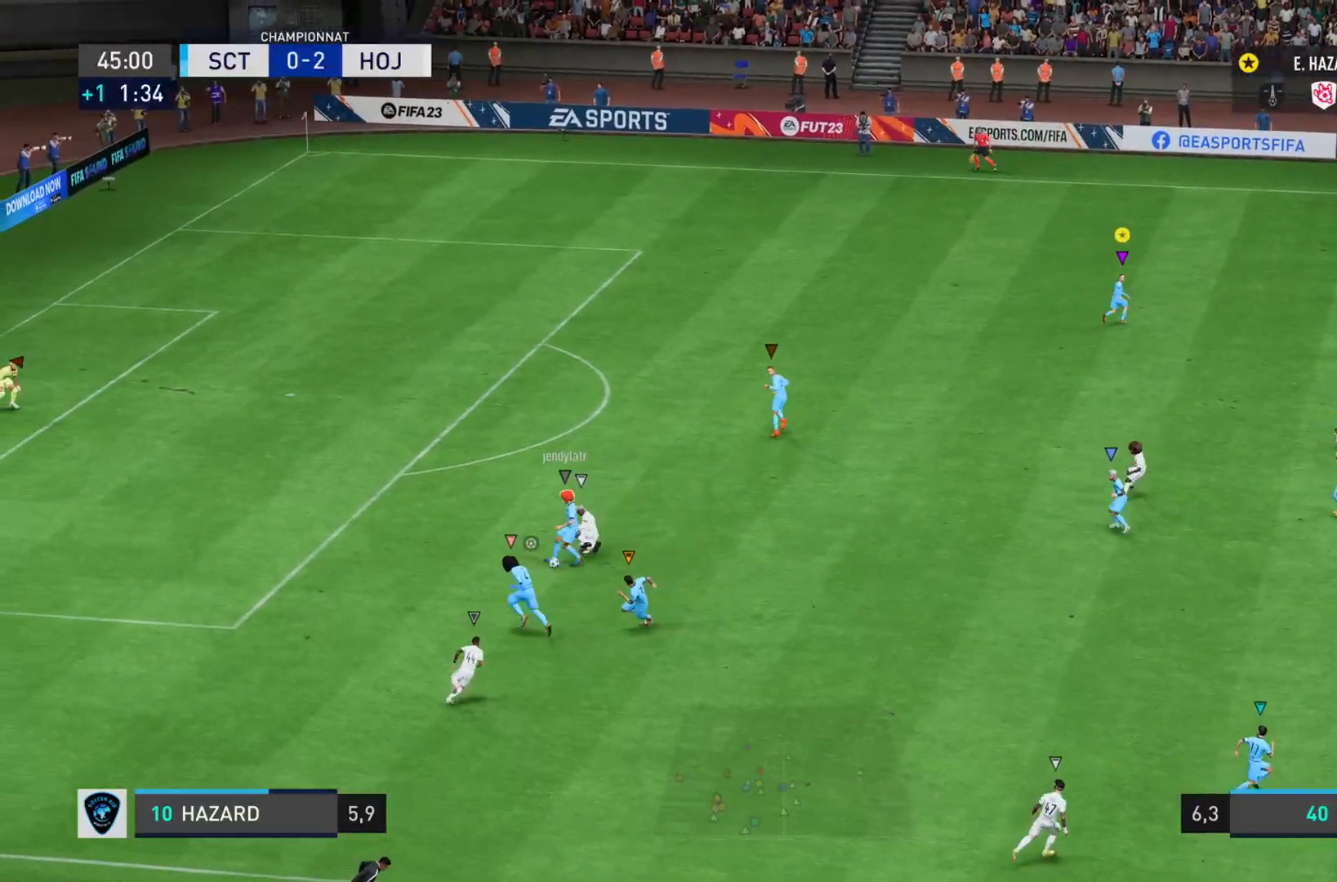
{"buttons": ["L1"], "left_stick": "center", "right_stick": "center", "events": [[150, "left_stick", "up"], [317, "left_stick", "center"]]}
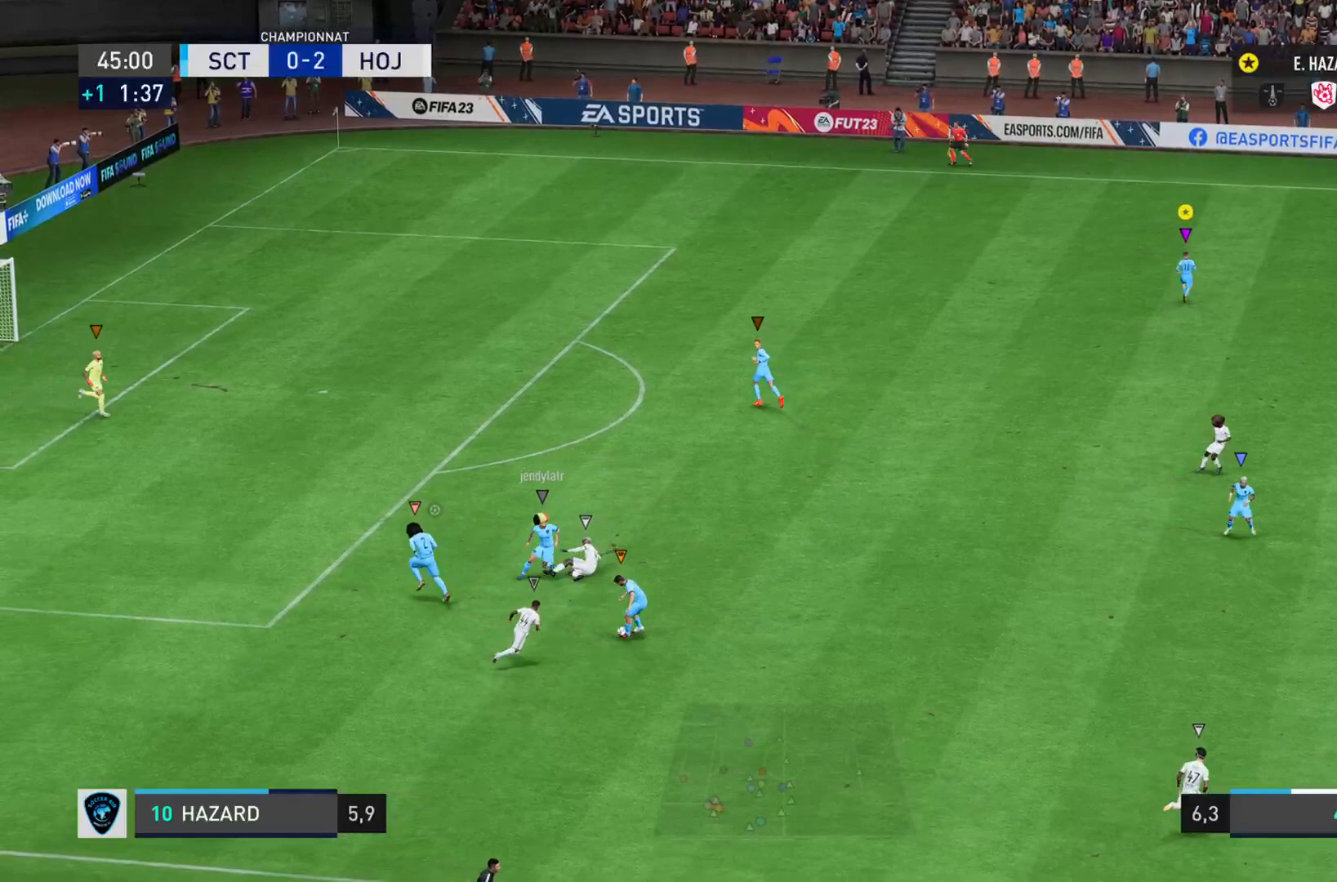
{"buttons": ["L1"], "left_stick": "up-right", "right_stick": "center", "events": [[217, "left_stick", "right"], [350, "left_stick", "up-right"]]}
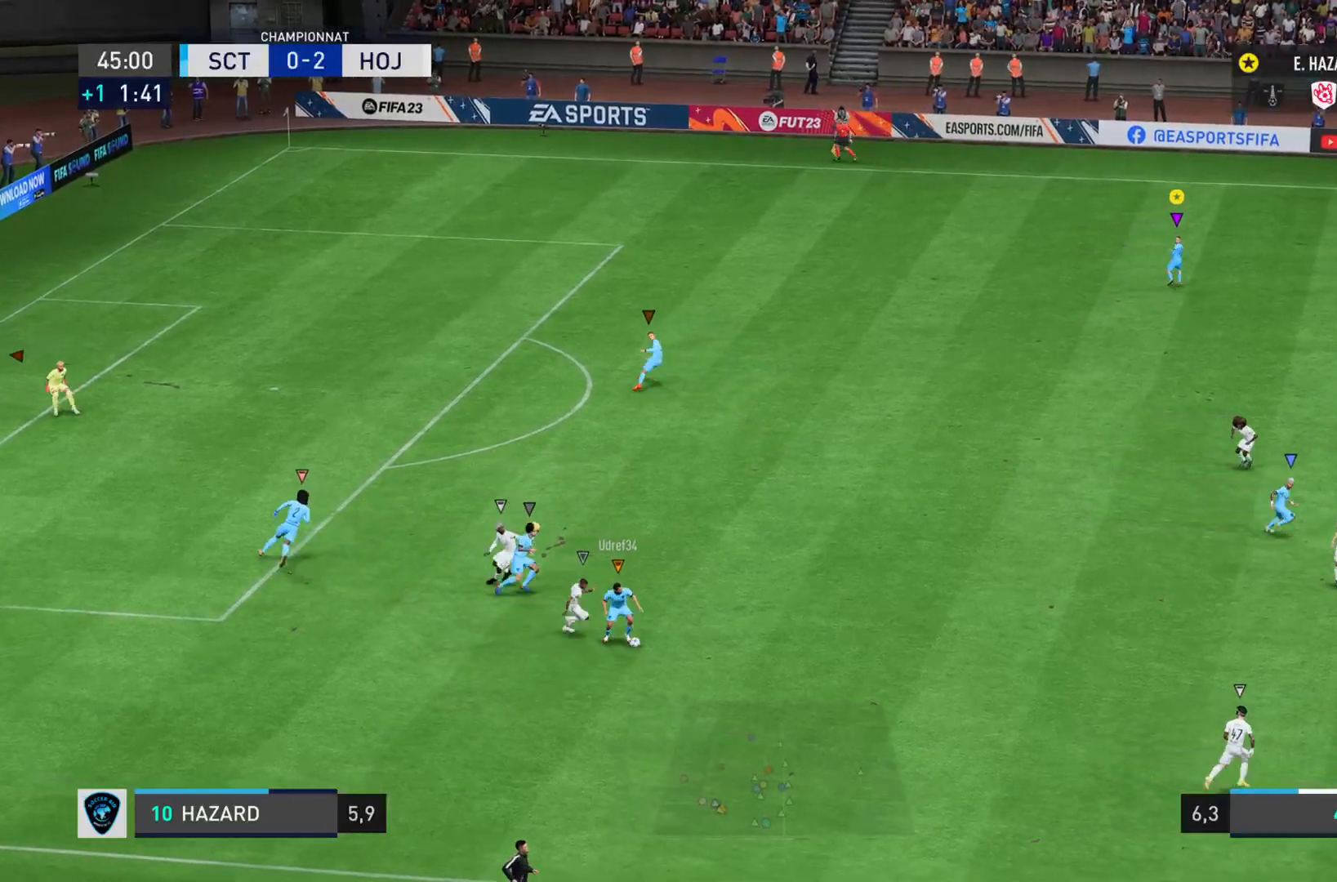
{"buttons": ["L1"], "left_stick": "right", "right_stick": "center", "events": [[50, "left_stick", "right"]]}
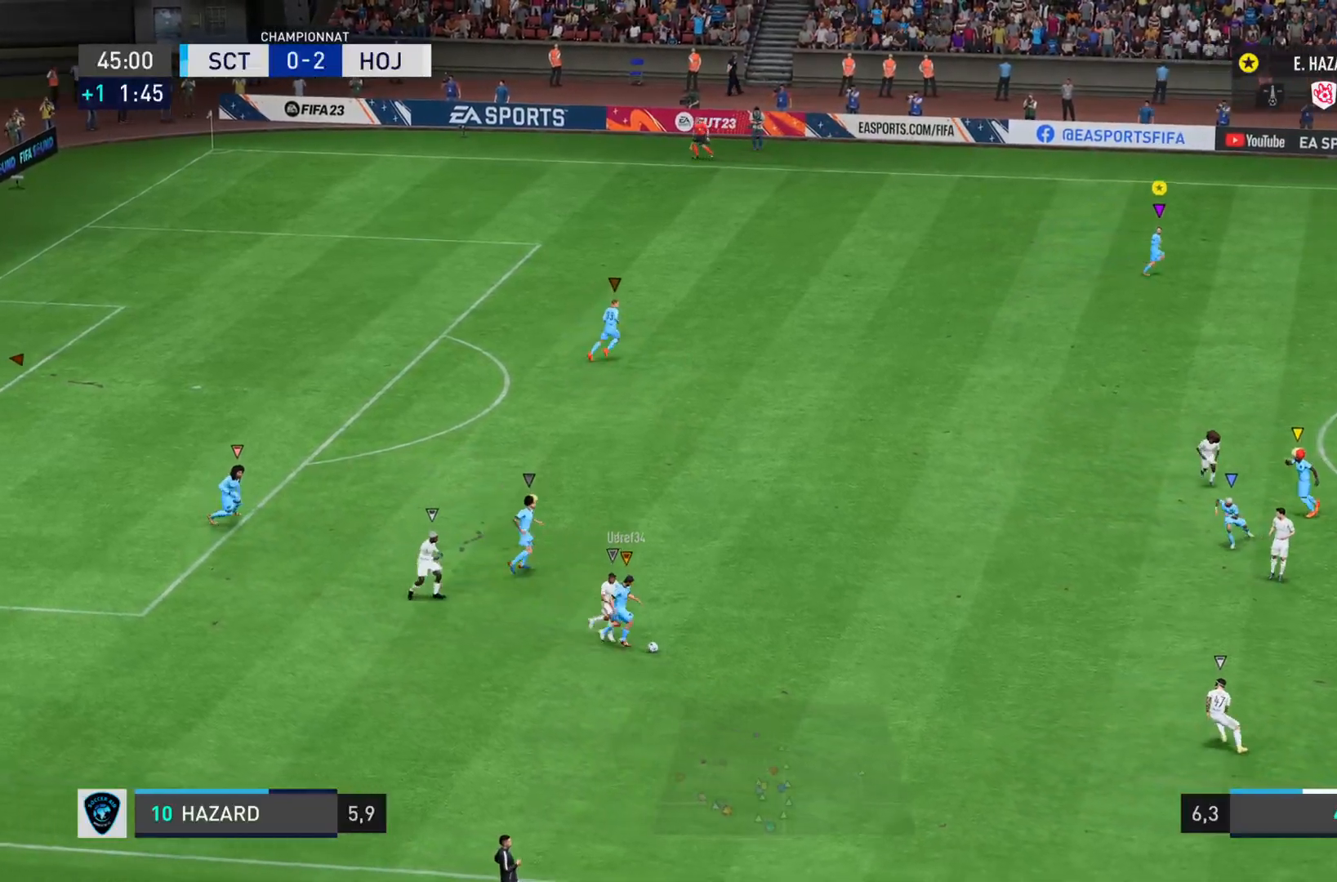
{"buttons": ["L1"], "left_stick": "right", "right_stick": "center", "events": []}
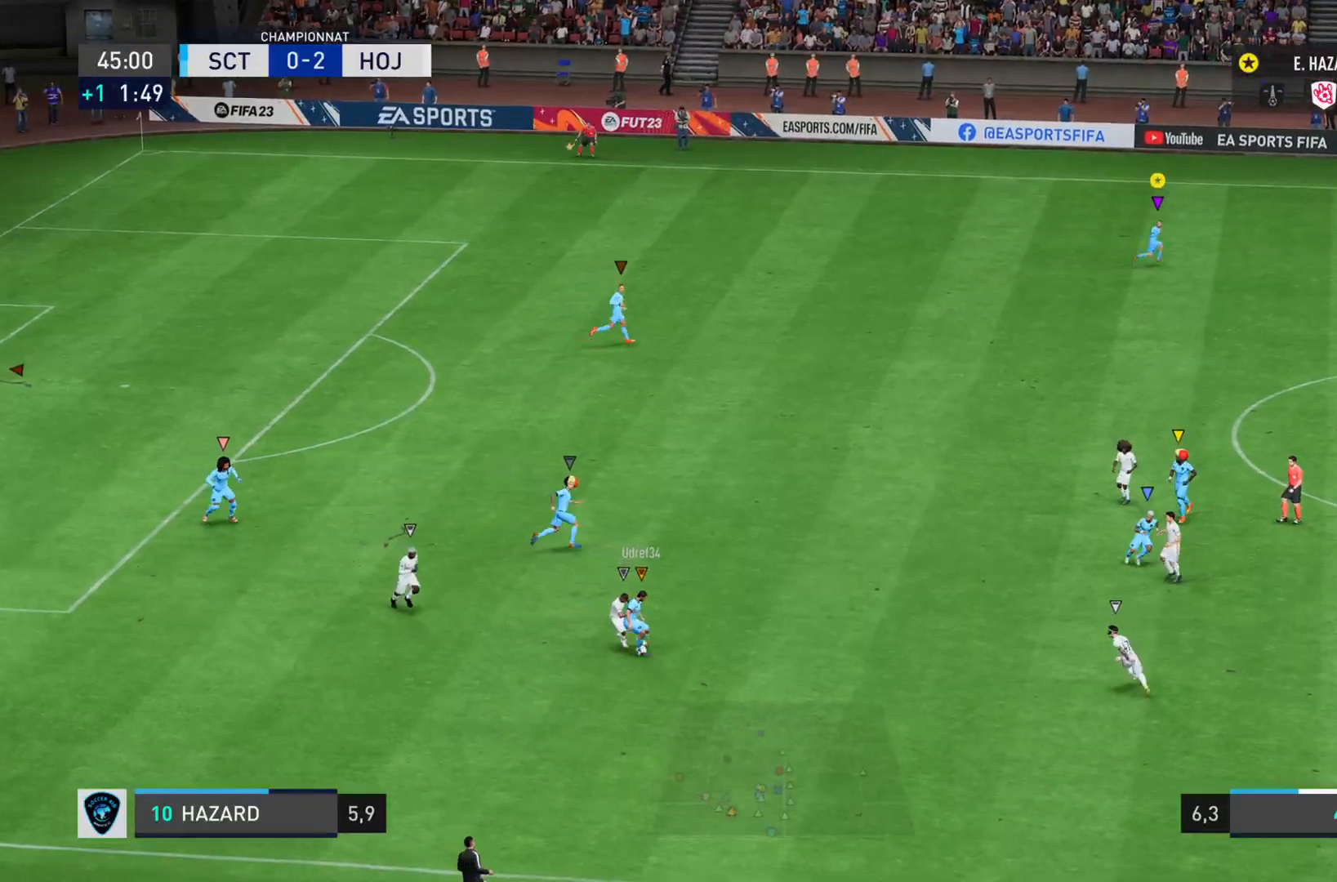
{"buttons": ["L1"], "left_stick": "right", "right_stick": "center", "events": []}
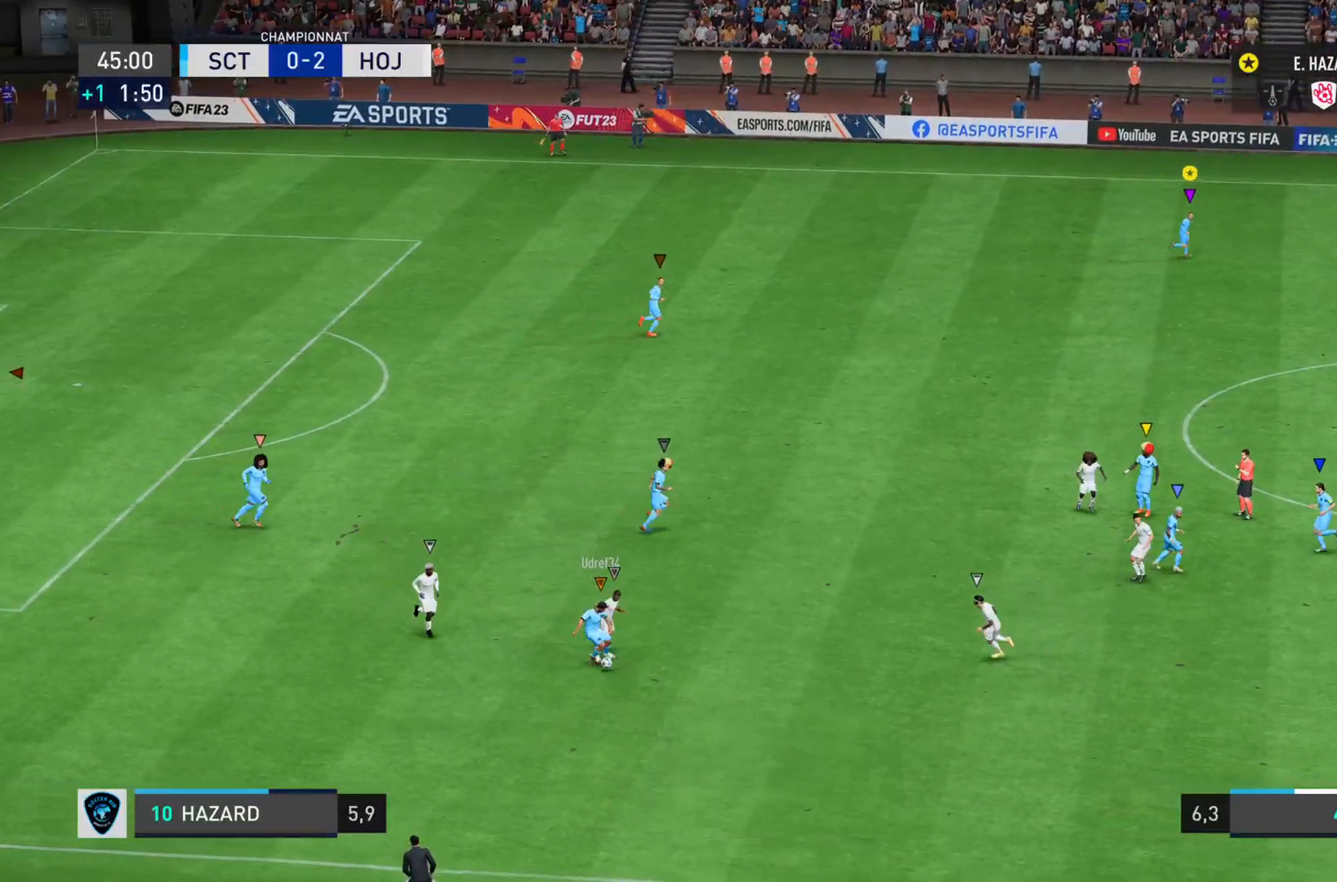
{"buttons": ["L1"], "left_stick": "center", "right_stick": "center", "events": [[117, "left_stick", "center"]]}
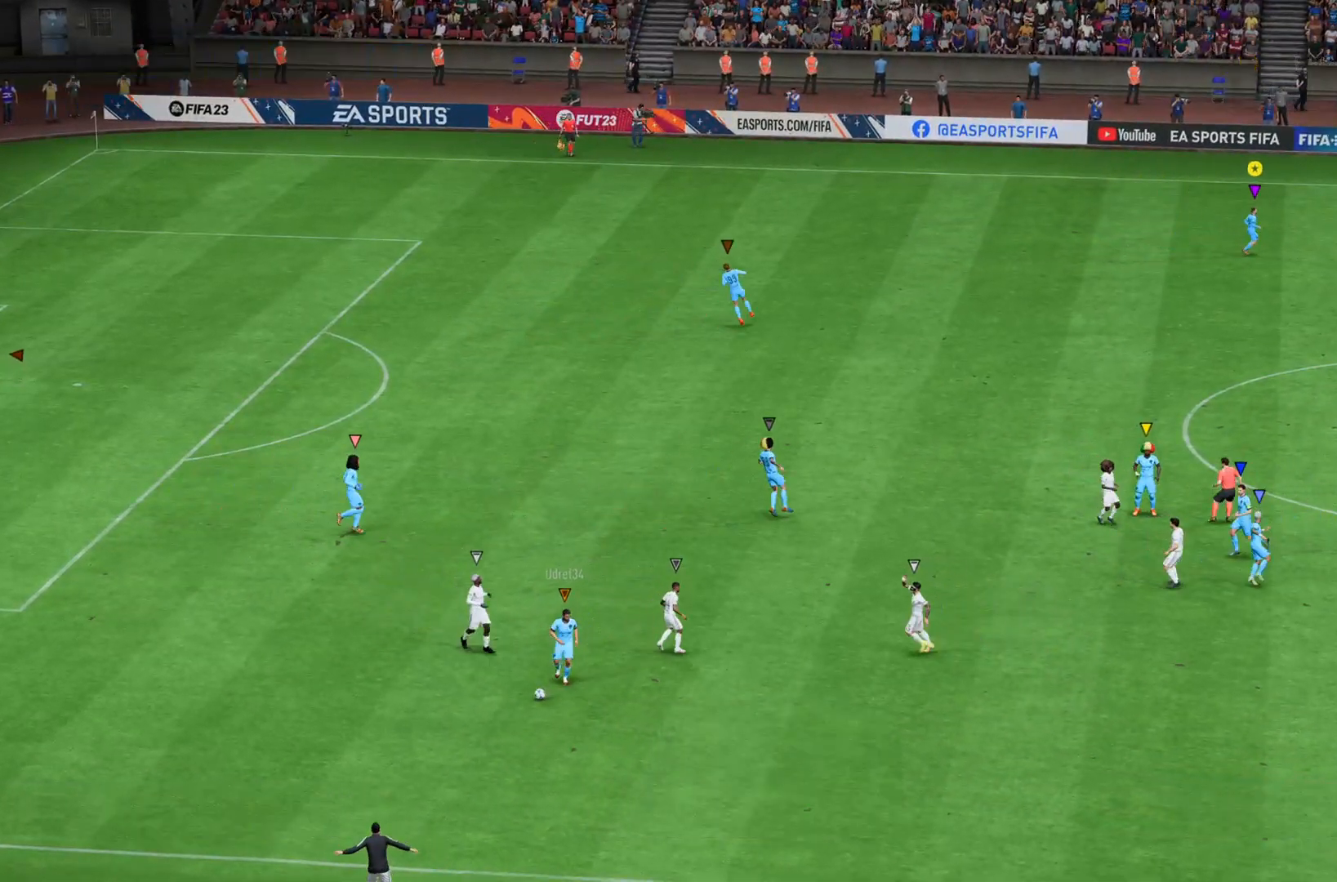
{"buttons": ["CROSS", "L1"], "left_stick": "left", "right_stick": "center", "events": [[351, "left_stick", "left"], [384, "CROSS", "down"]]}
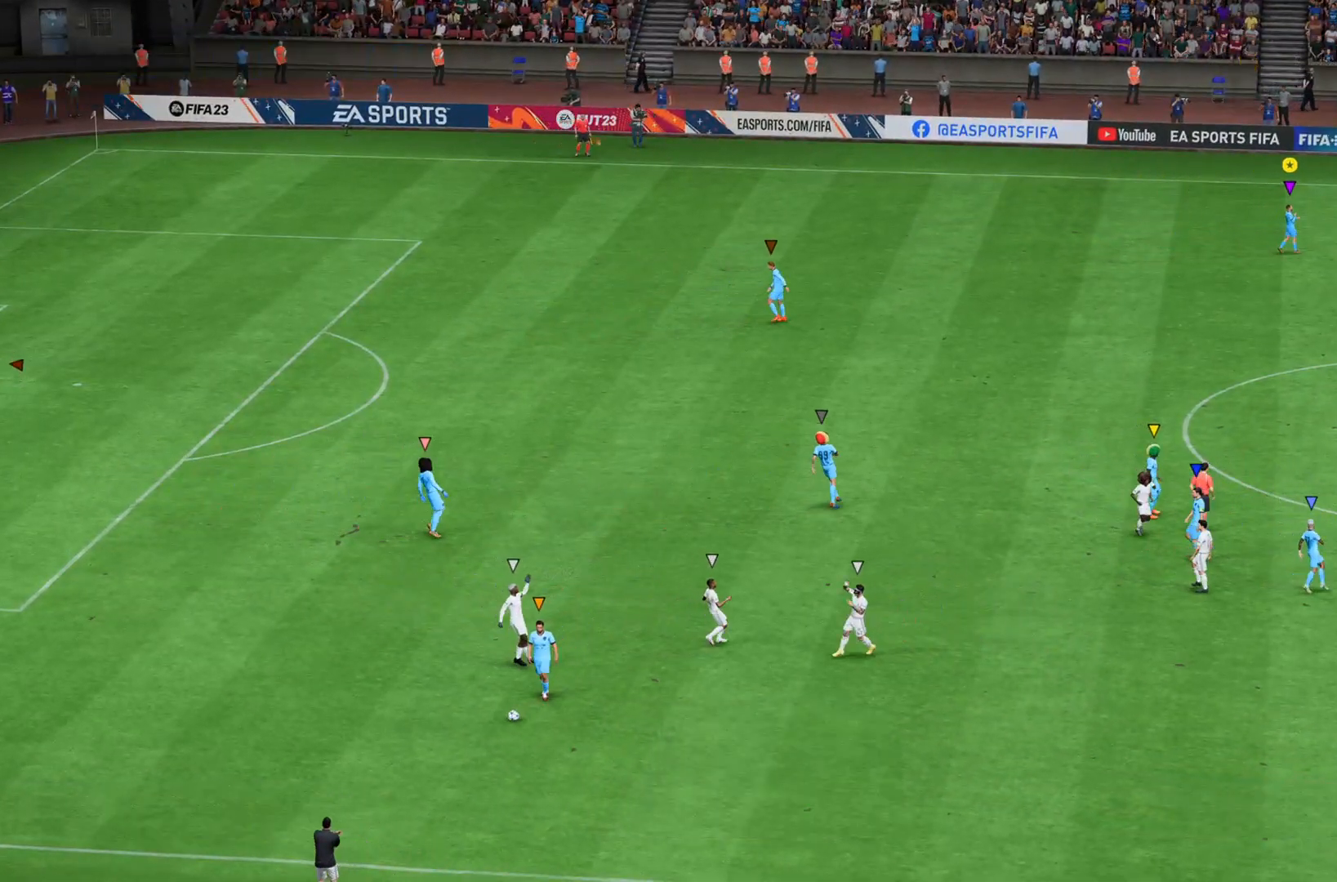
{"buttons": ["CROSS", "L1"], "left_stick": "left", "right_stick": "center", "events": [[83, "CROSS", "up"], [150, "CROSS", "down"], [317, "CROSS", "up"], [367, "CROSS", "down"]]}
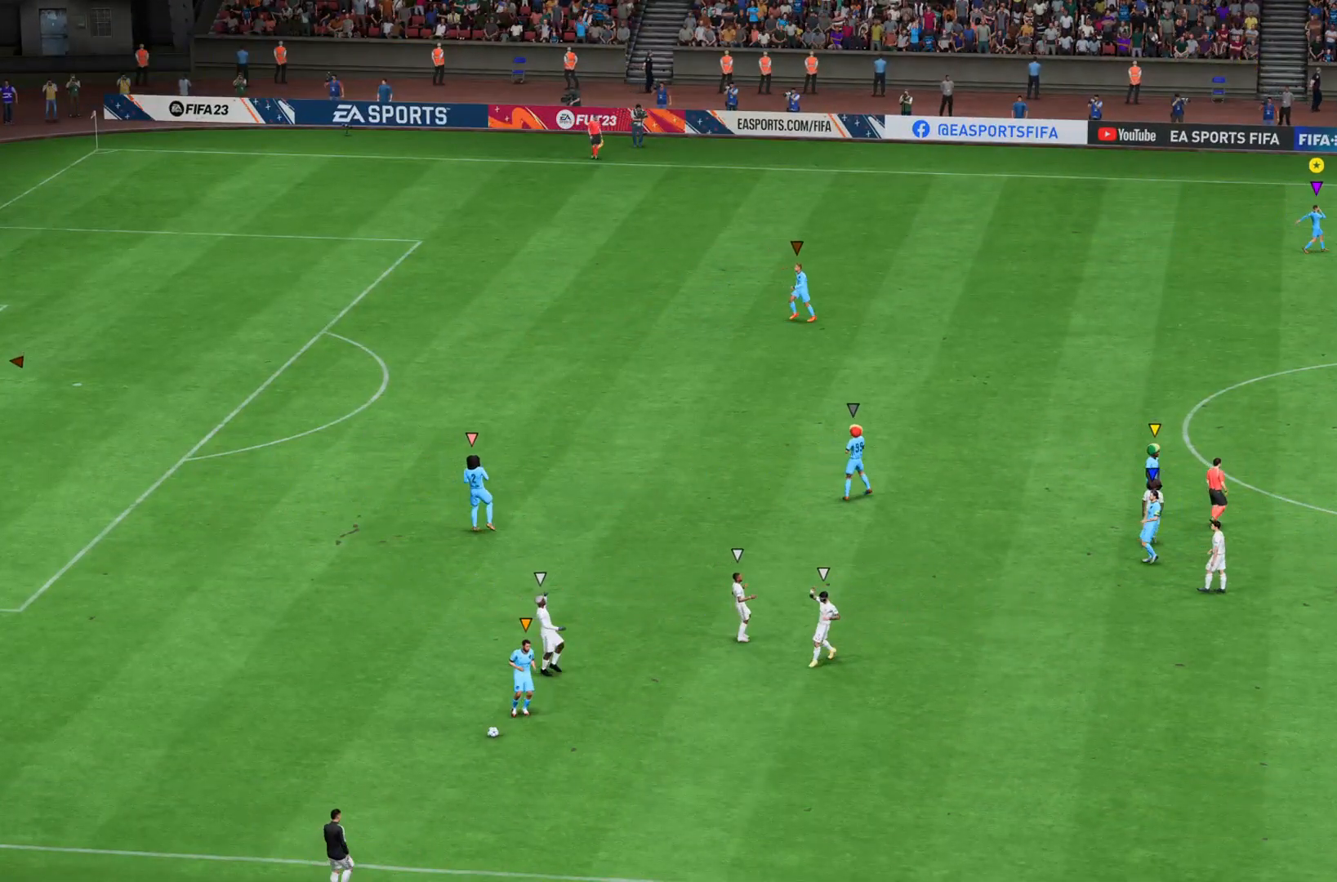
{"buttons": ["CROSS", "L1"], "left_stick": "center", "right_stick": "center", "events": [[34, "CROSS", "up"], [34, "L1", "up"], [100, "CROSS", "down"], [134, "L1", "down"], [267, "CROSS", "up"], [301, "left_stick", "center"], [367, "L1", "up"], [401, "CROSS", "down"], [467, "L1", "down"]]}
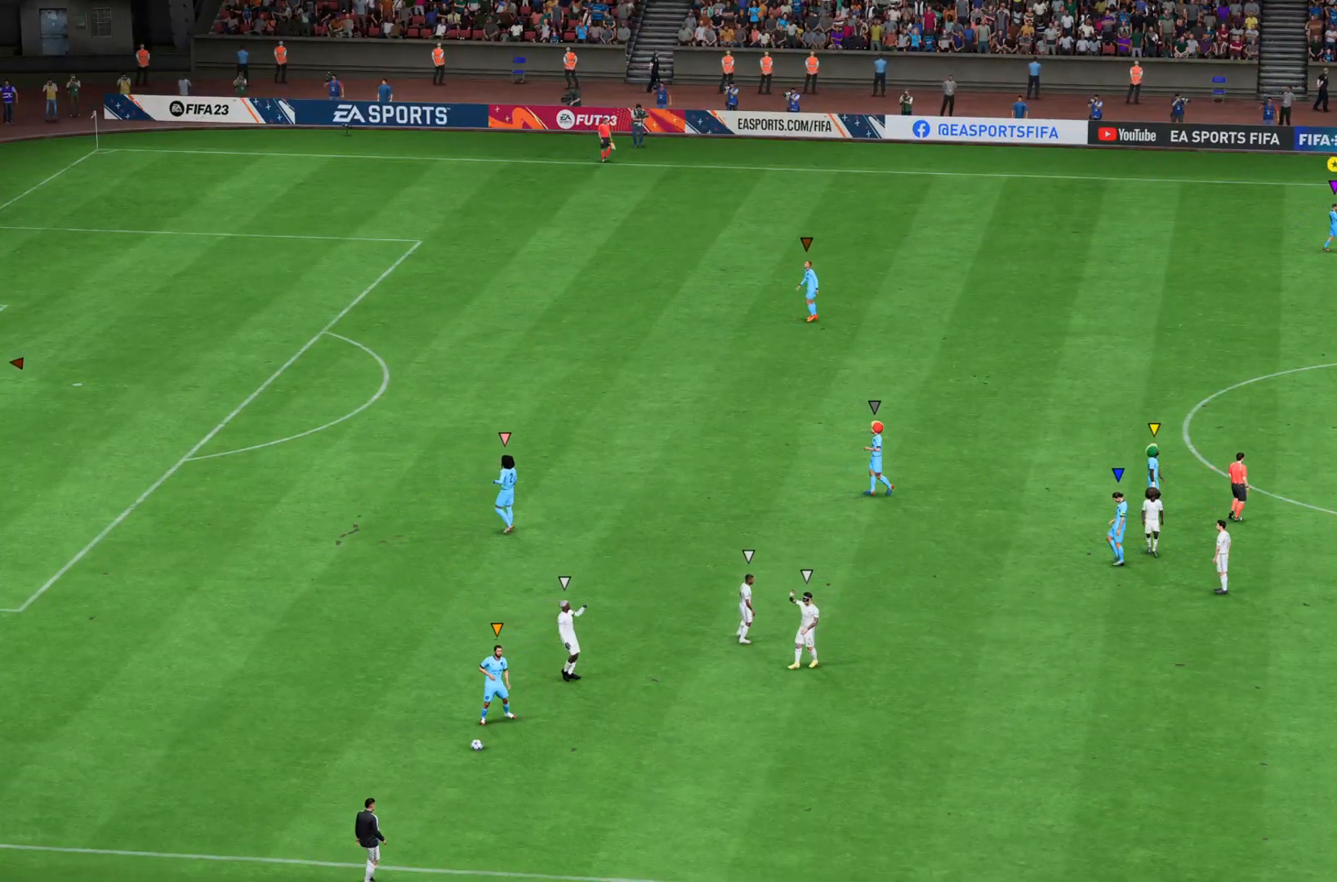
{"buttons": ["CROSS"], "left_stick": "center", "right_stick": "center", "events": [[67, "CROSS", "up"], [100, "CROSS", "down"], [100, "L1", "up"], [233, "L1", "down"], [333, "CROSS", "up"], [434, "CROSS", "down"], [434, "L1", "up"]]}